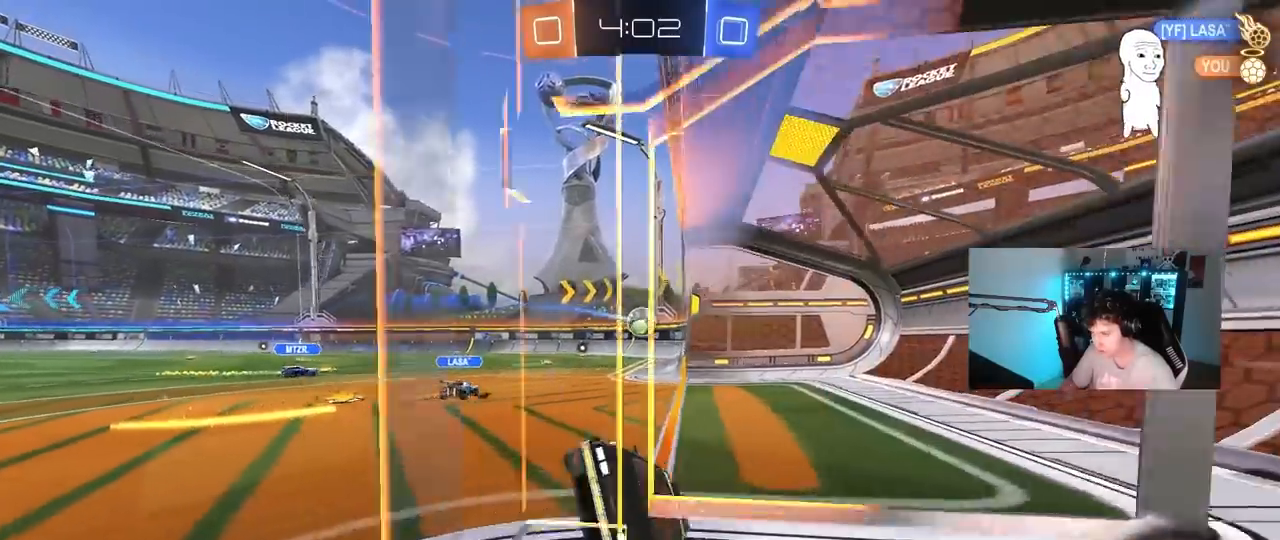
Gameplay with keyboard and mouse; each line is a JSON object with the keys and mouse buttons held at the frame after it. "events" lists presses ("down") and releases ("up") of "1", "2", "3", "4", "5", "a", "alt", "c", "caps_lock", "ctrl", "d", "e", "f", "g", "q", "r", "s", "shift", "space", "t", "tab", "v", "w", "x", "z", "mouse_left", "mouse_wheel" and "mouse_right" between this image and that frame as [ms after this image, input, new state], when the widget could be followed in between. "mouse_left", "mouse_wheel", "mouse_right" = the "left", "wheel", "right" buttons of the "mouse" list. No other keys are recorded. "wheel" means that the mouse wheel is clicked or scrolled. Mouse movement is not recorded.
{"keys": ["a"], "mouse": [], "events": [[117, "s", "up"]]}
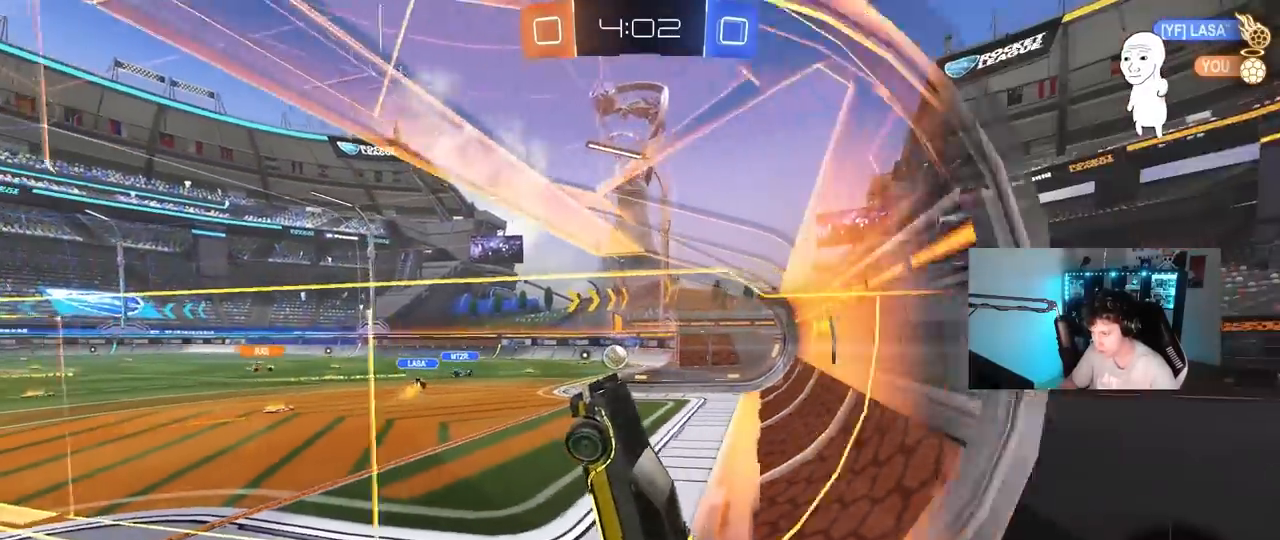
{"keys": ["d", "s", "shift"], "mouse": [], "events": [[33, "a", "up"], [33, "s", "down"], [133, "d", "down"], [133, "shift", "down"]]}
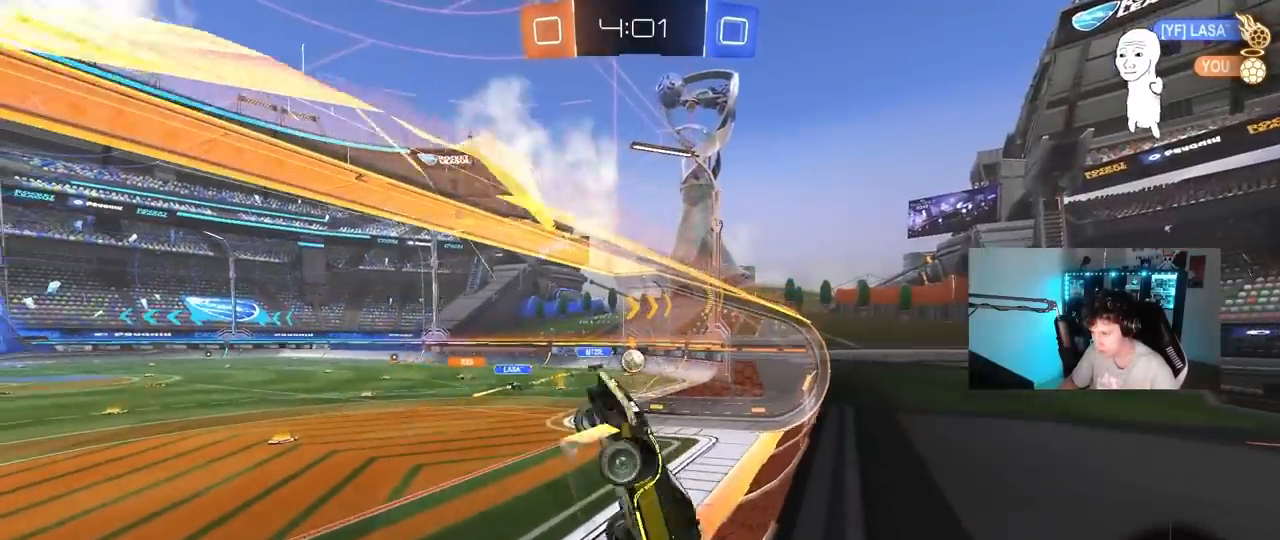
{"keys": ["d", "shift"], "mouse": [], "events": [[283, "s", "up"]]}
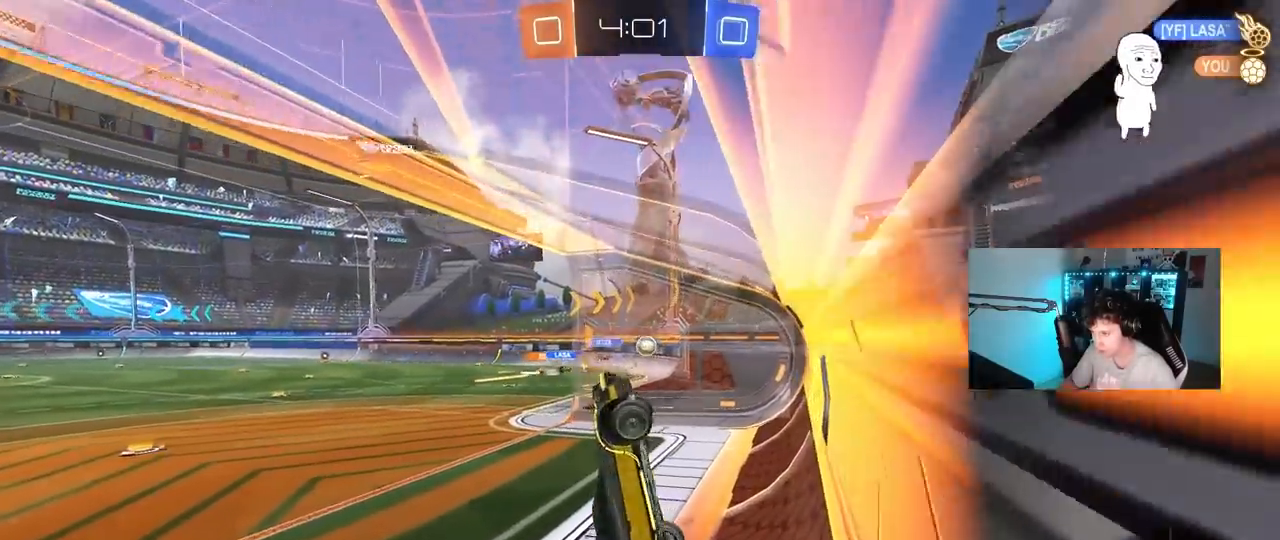
{"keys": ["a", "w"], "mouse": [], "events": [[67, "w", "down"], [117, "d", "up"], [200, "shift", "up"], [483, "a", "down"]]}
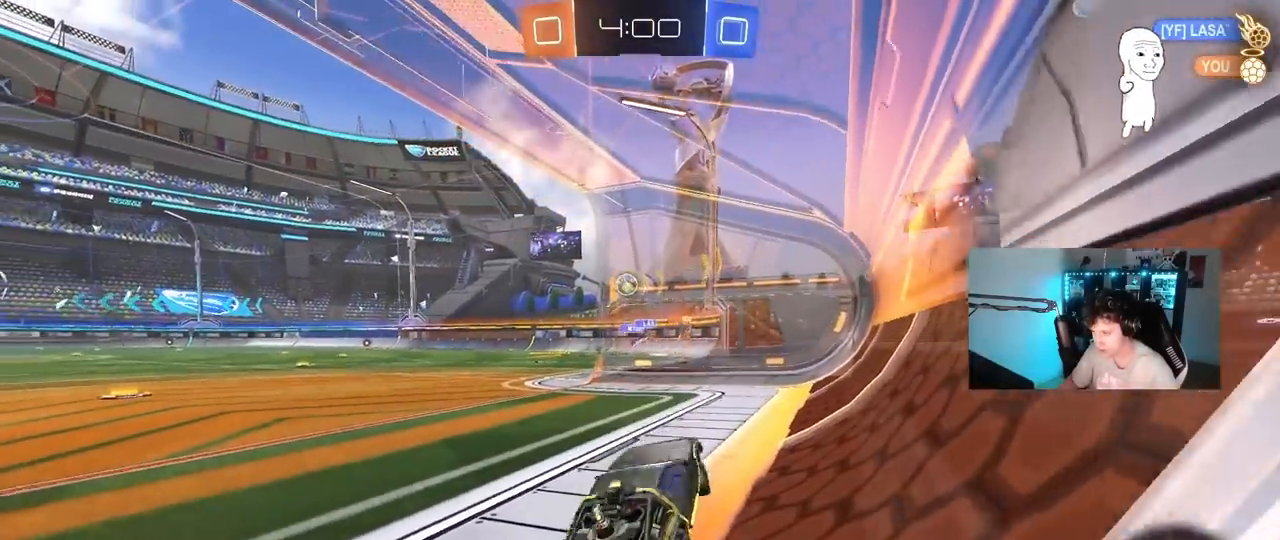
{"keys": ["d"], "mouse": [], "events": [[317, "a", "up"], [317, "d", "down"], [367, "w", "up"]]}
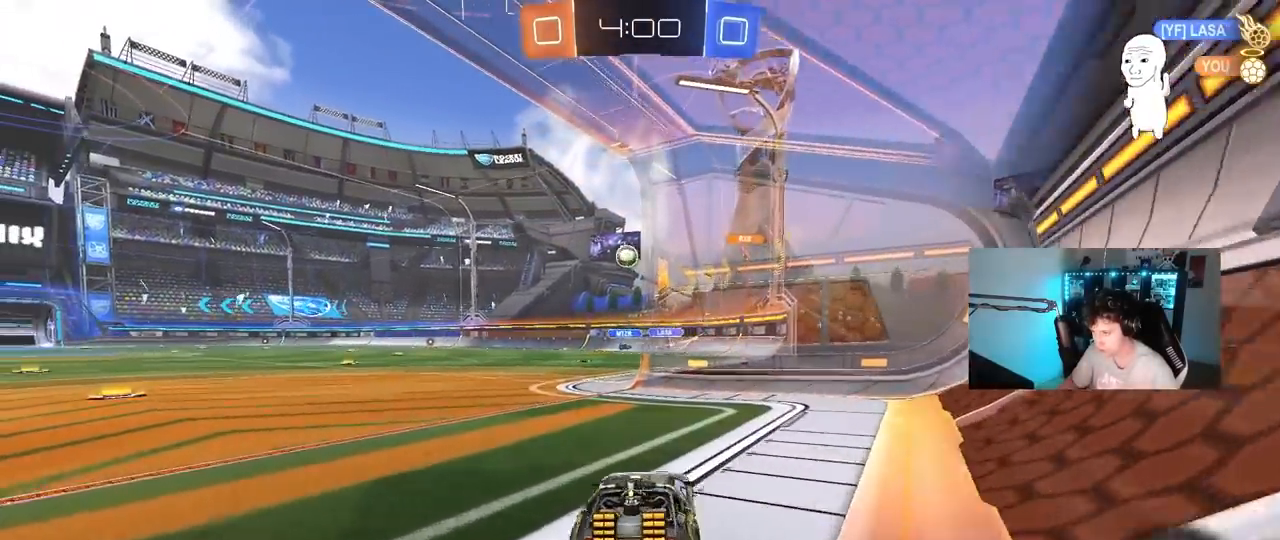
{"keys": ["a", "w"], "mouse": [], "events": [[183, "w", "down"], [283, "d", "up"], [467, "a", "down"]]}
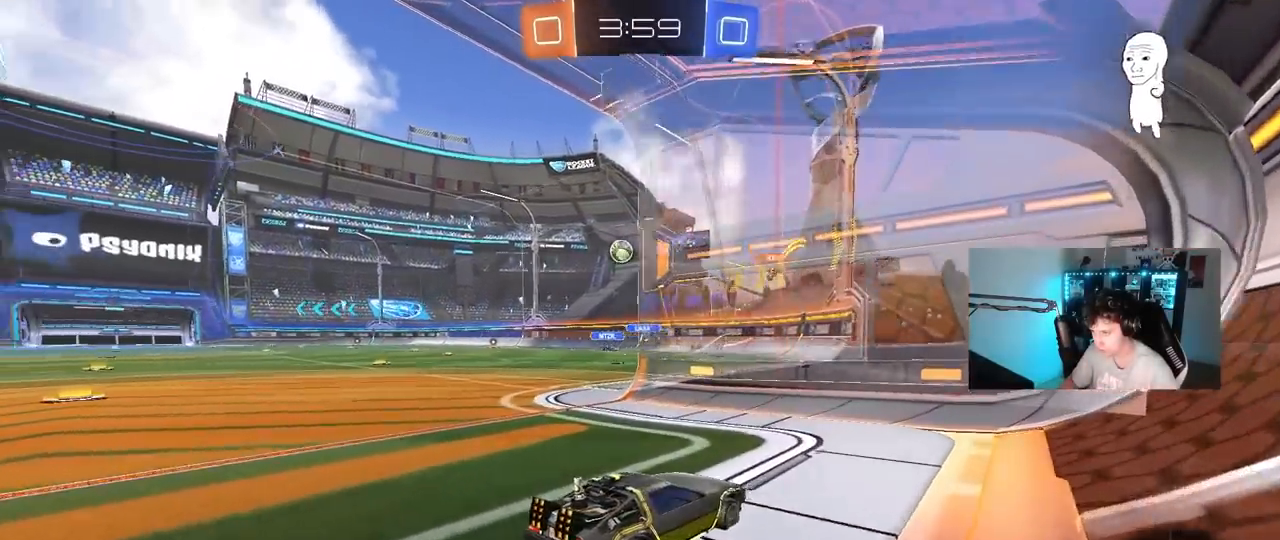
{"keys": ["a", "w"], "mouse": [], "events": [[17, "shift", "down"], [200, "shift", "up"]]}
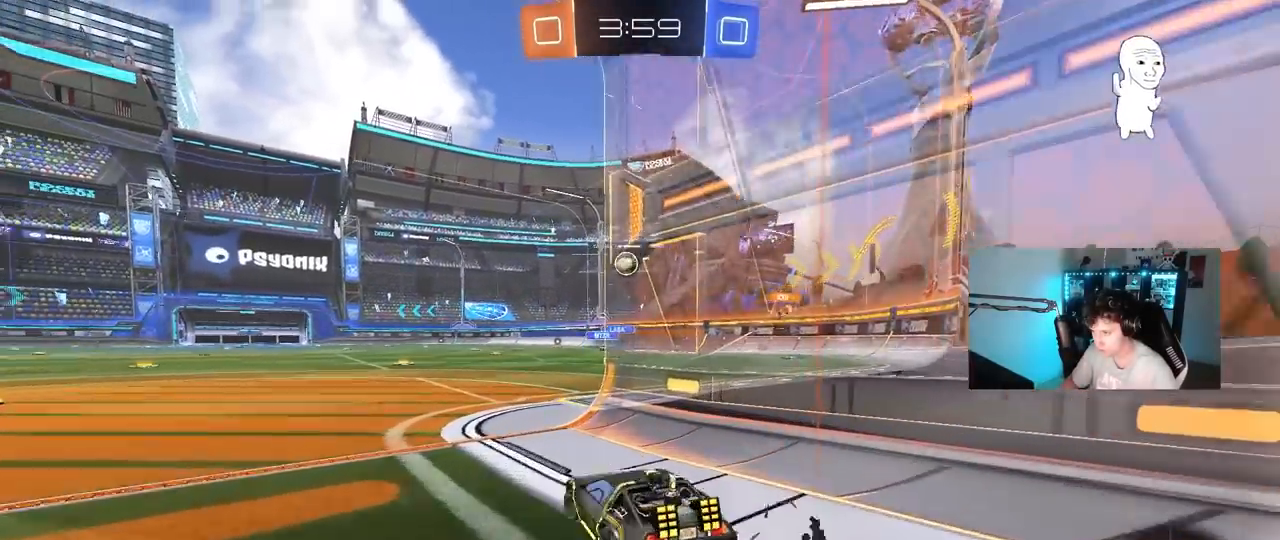
{"keys": ["a", "s"], "mouse": [], "events": [[183, "a", "up"], [267, "d", "down"], [367, "w", "up"], [417, "s", "down"], [450, "d", "up"], [500, "a", "down"]]}
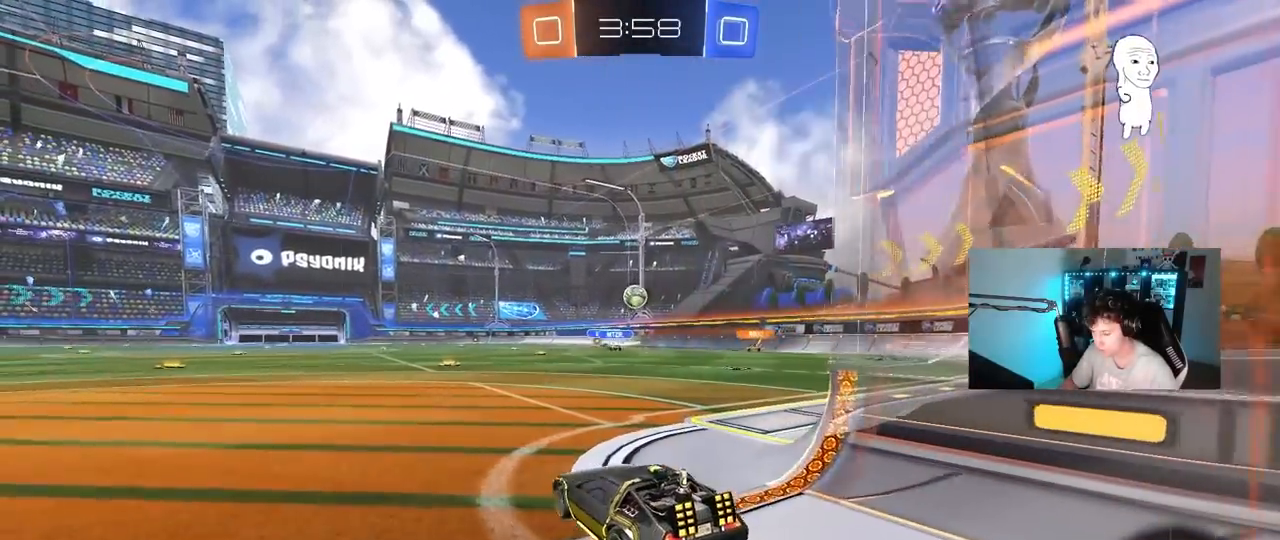
{"keys": ["d", "w"], "mouse": [], "events": [[50, "a", "up"], [283, "s", "up"], [383, "d", "down"], [383, "w", "down"]]}
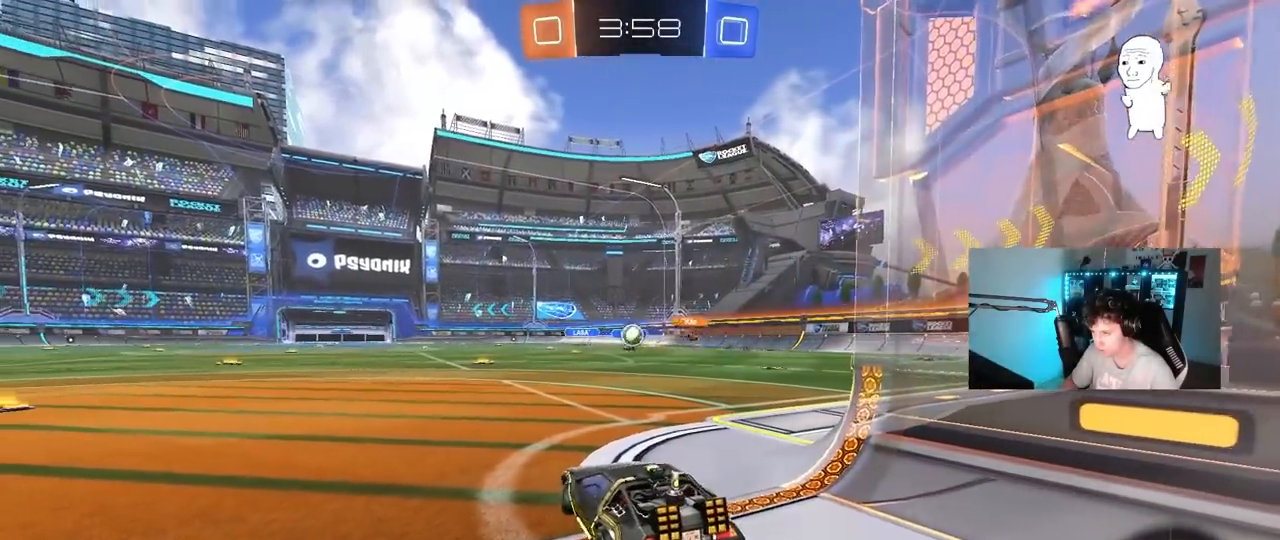
{"keys": ["d", "w"], "mouse": [], "events": [[117, "d", "up"], [483, "d", "down"]]}
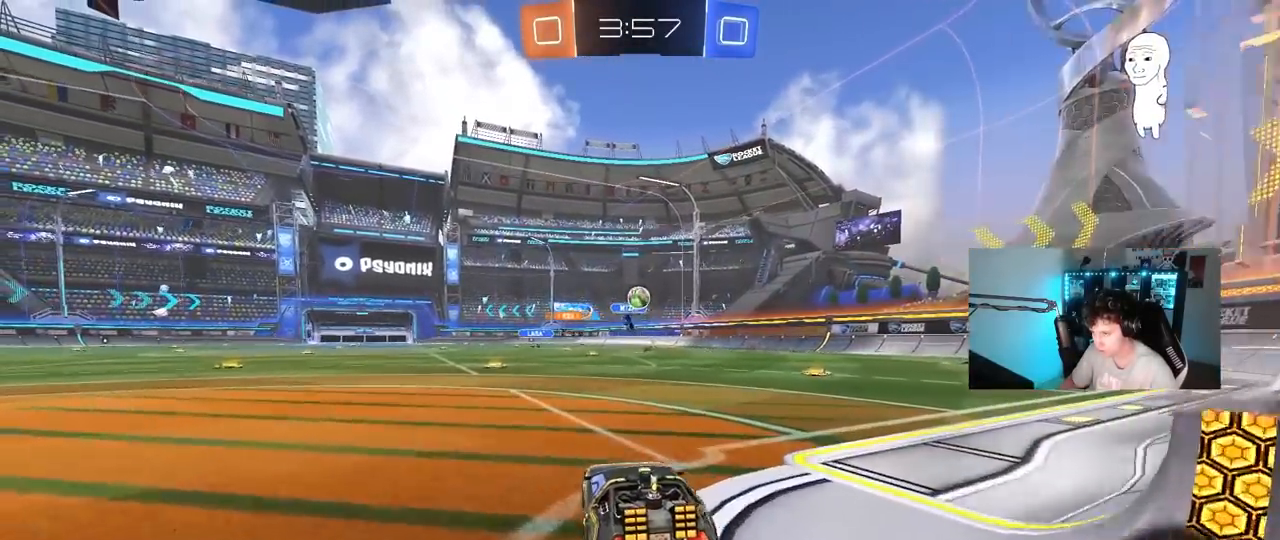
{"keys": ["d"], "mouse": [], "events": [[83, "d", "up"], [217, "d", "down"], [367, "w", "up"], [400, "mouse_right", "down"], [450, "mouse_right", "up"]]}
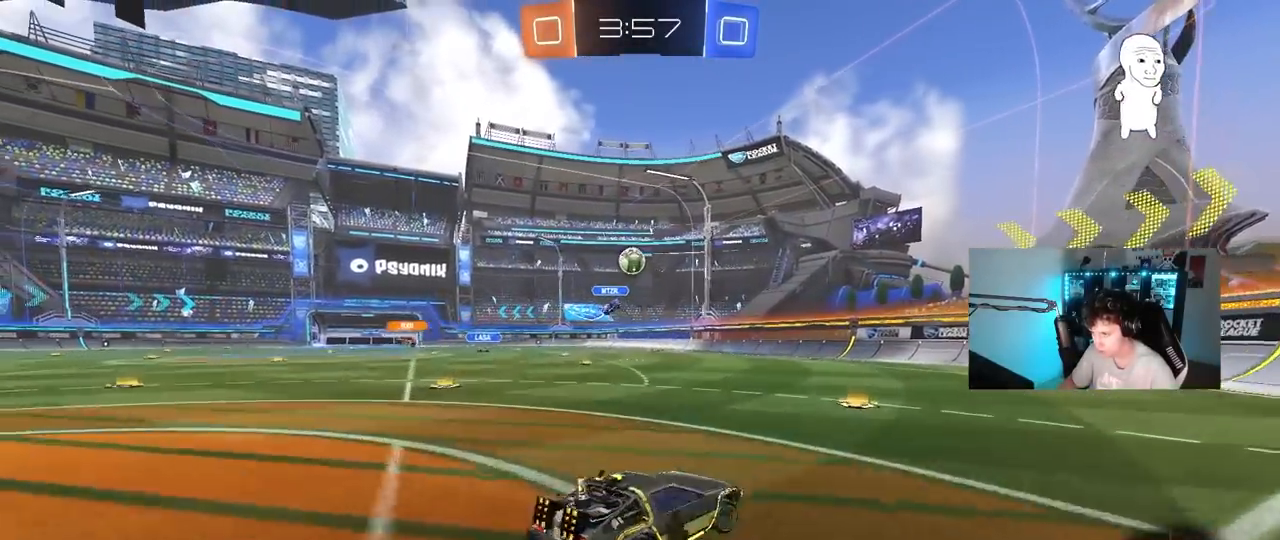
{"keys": [], "mouse": [], "events": [[367, "d", "up"]]}
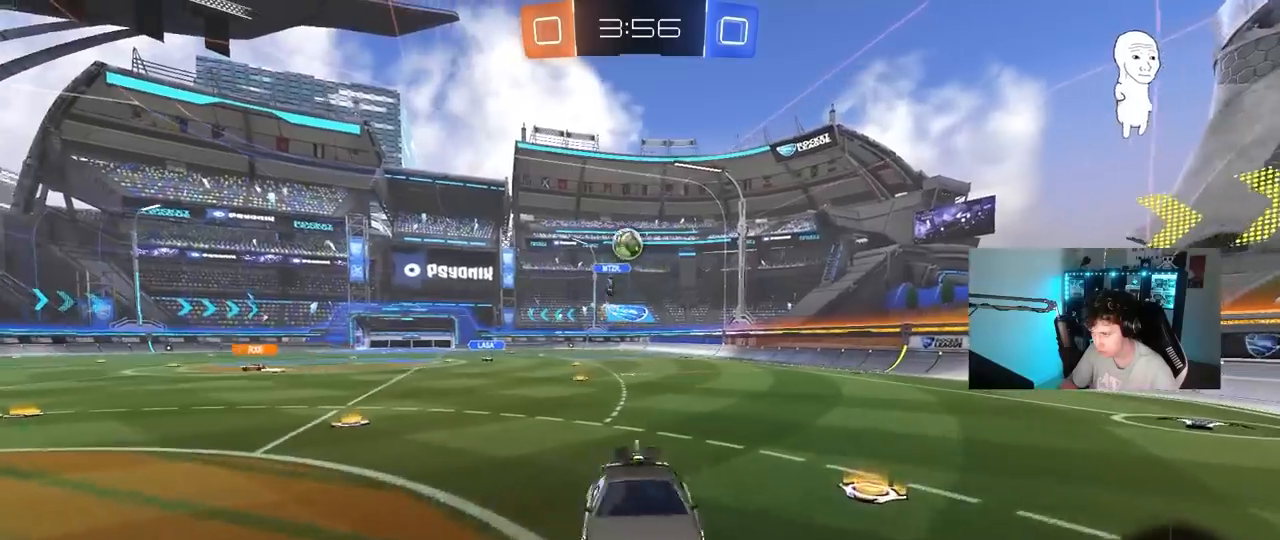
{"keys": ["w"], "mouse": ["right"], "events": [[117, "a", "down"], [117, "s", "down"], [250, "a", "up"], [250, "s", "up"], [367, "w", "down"], [483, "mouse_right", "down"]]}
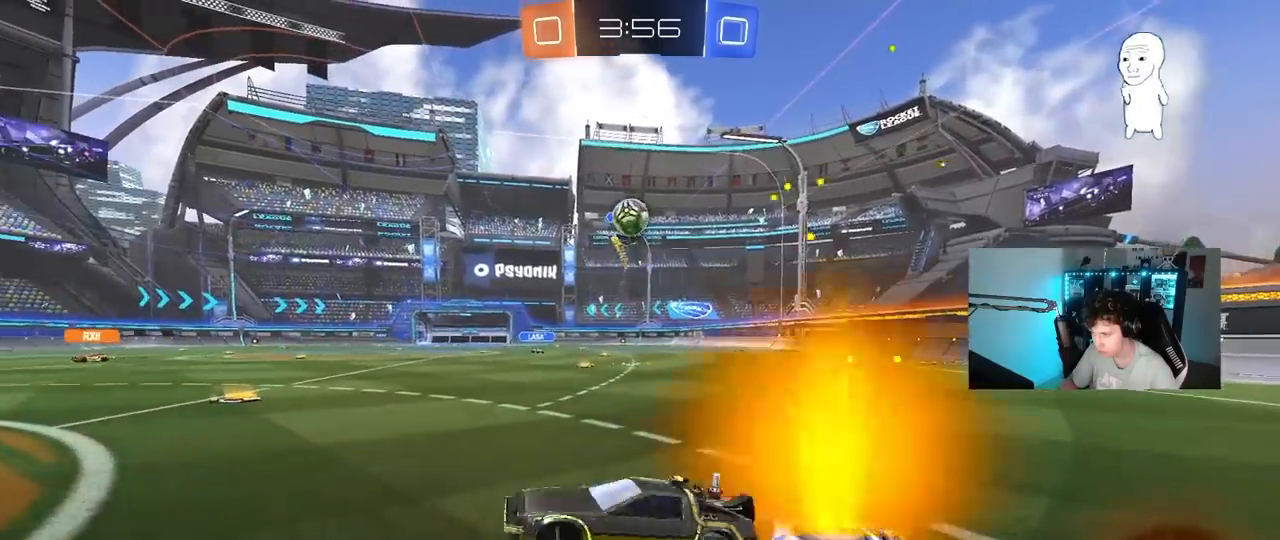
{"keys": ["d", "w"], "mouse": [], "events": [[83, "d", "down"], [83, "mouse_right", "up"], [183, "shift", "down"], [267, "shift", "up"]]}
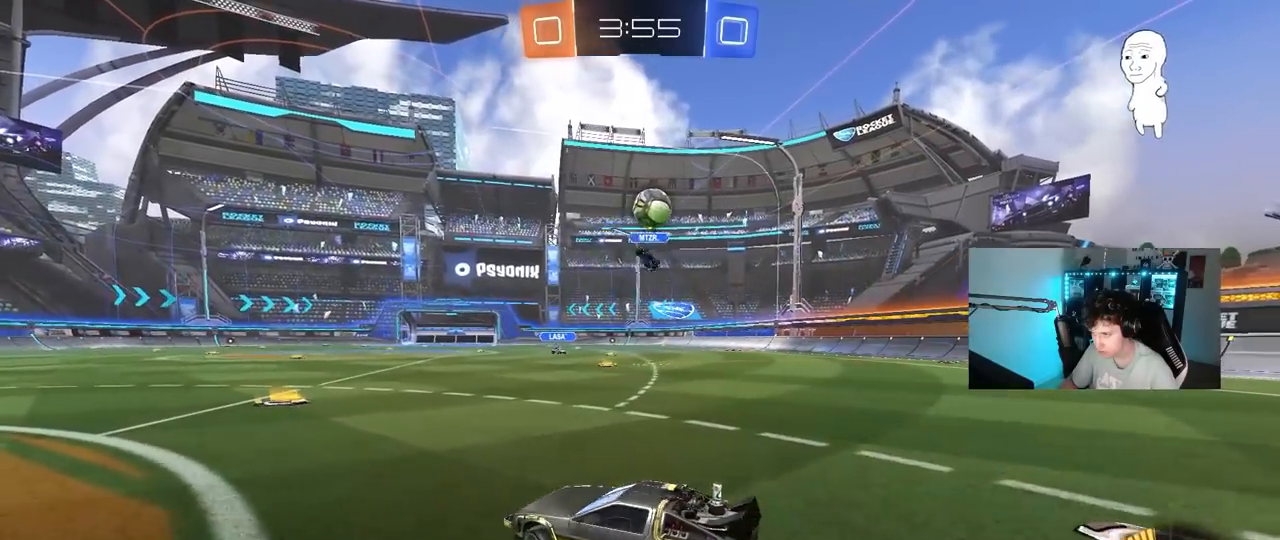
{"keys": ["a", "shift", "w"], "mouse": [], "events": [[233, "d", "up"], [283, "a", "down"], [333, "shift", "down"]]}
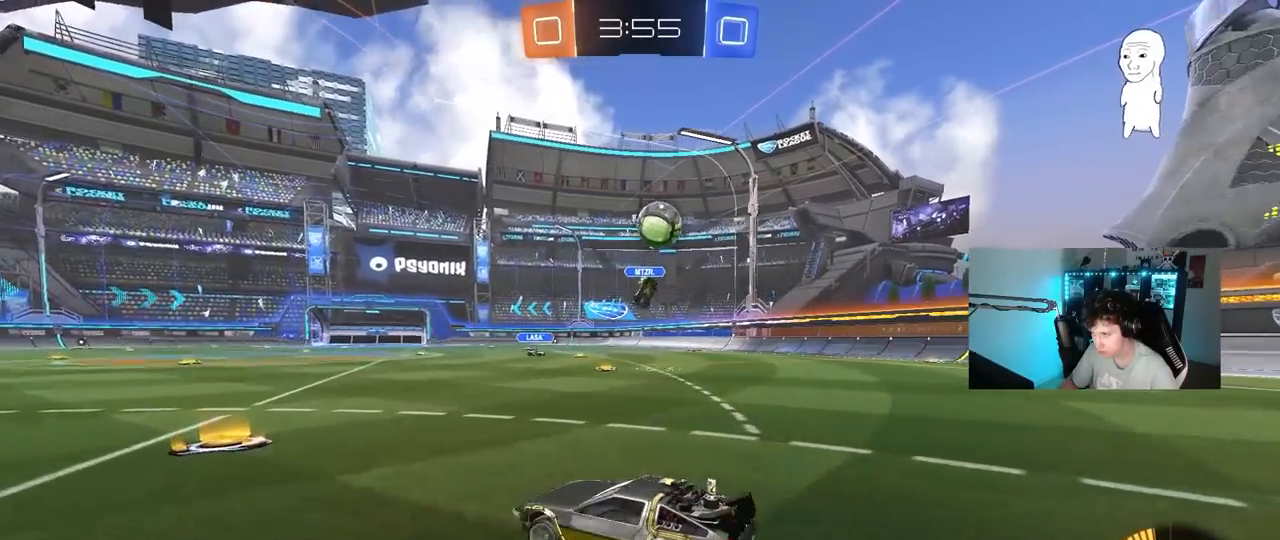
{"keys": ["a", "w"], "mouse": [], "events": [[250, "shift", "up"], [300, "shift", "down"], [400, "shift", "up"]]}
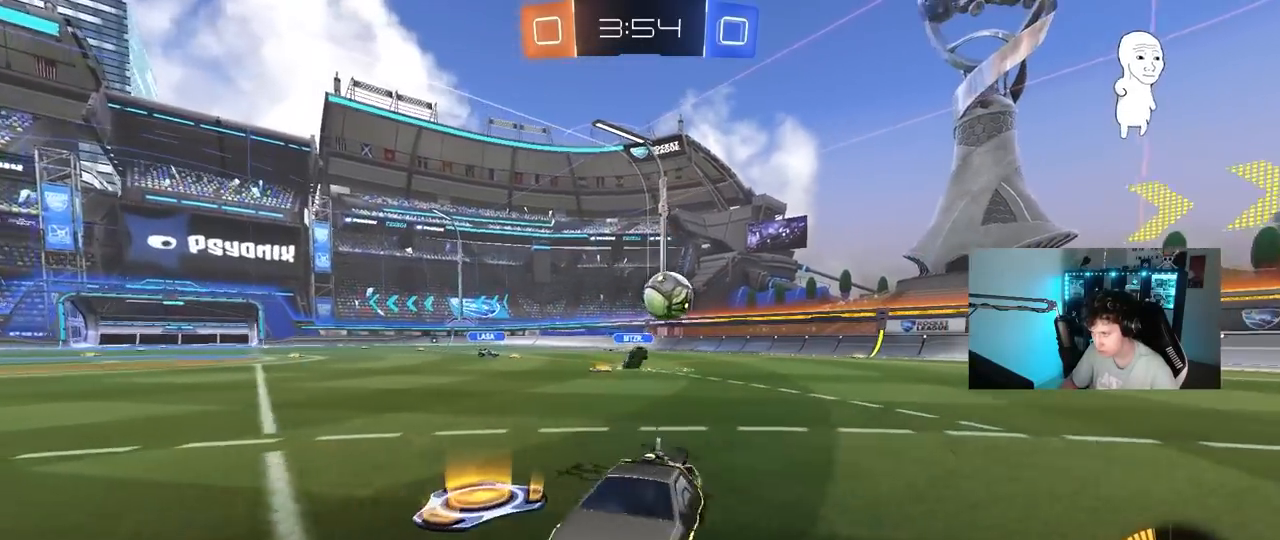
{"keys": ["a", "w"], "mouse": [], "events": []}
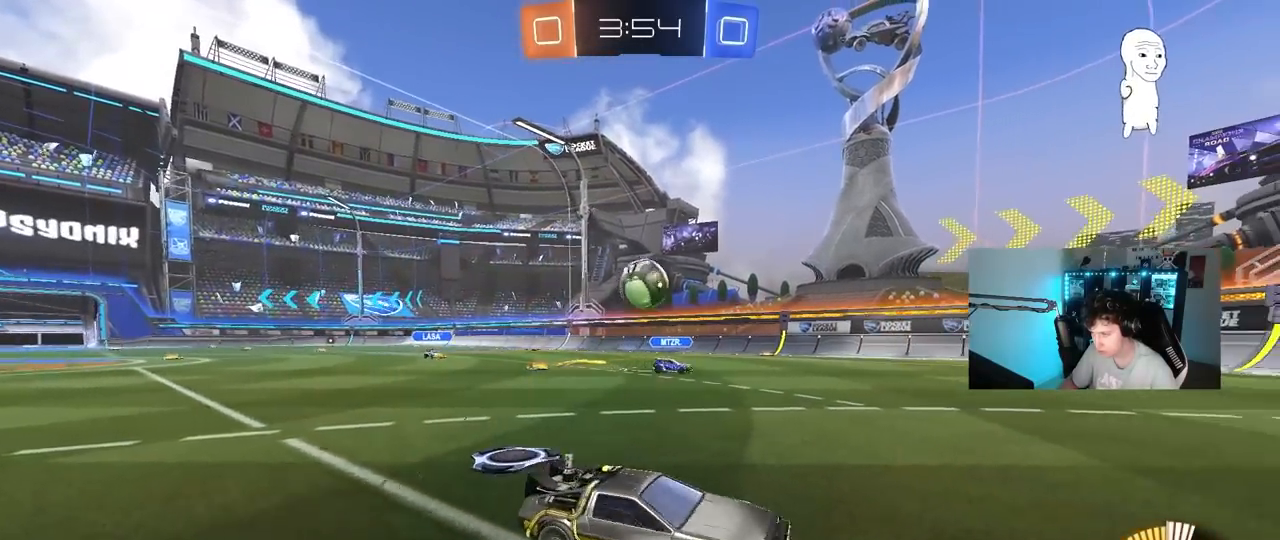
{"keys": ["a", "w"], "mouse": [], "events": [[133, "shift", "down"], [183, "w", "up"], [283, "shift", "up"], [417, "w", "down"]]}
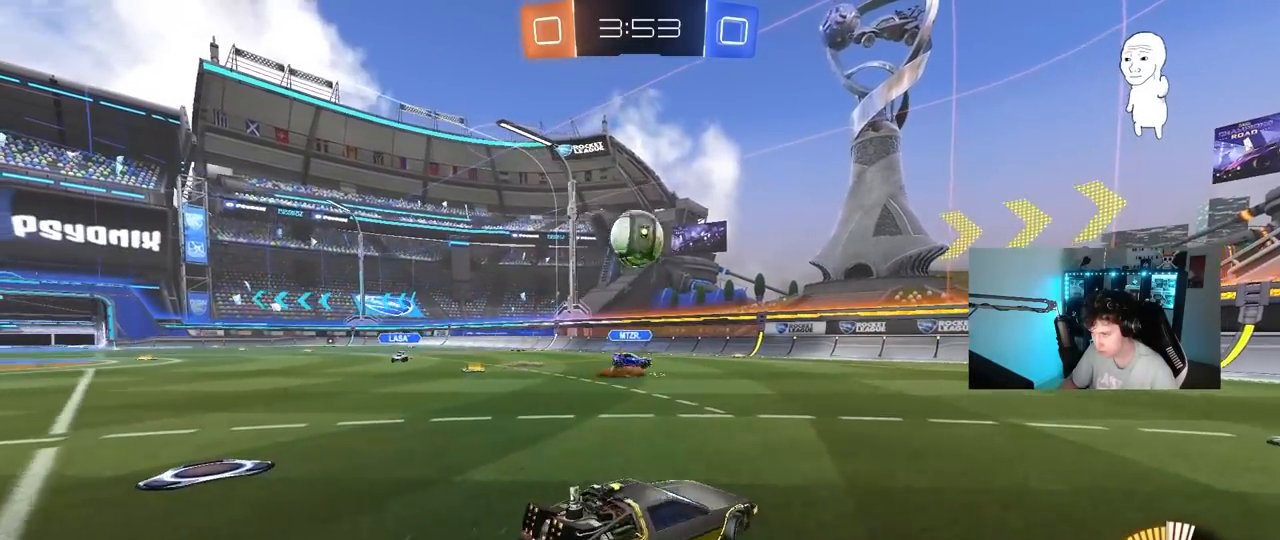
{"keys": ["d", "w"], "mouse": [], "events": [[67, "a", "up"], [117, "w", "up"], [150, "d", "down"], [200, "s", "down"], [300, "s", "up"], [433, "w", "down"]]}
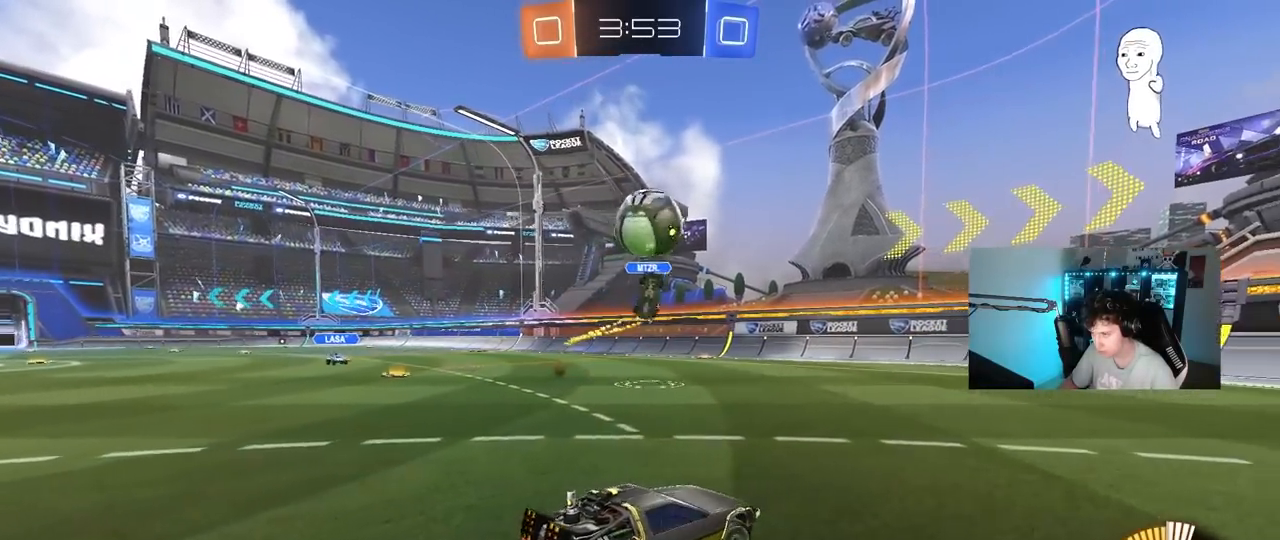
{"keys": ["a", "w"], "mouse": [], "events": [[133, "w", "up"], [367, "d", "up"], [367, "w", "down"], [450, "a", "down"]]}
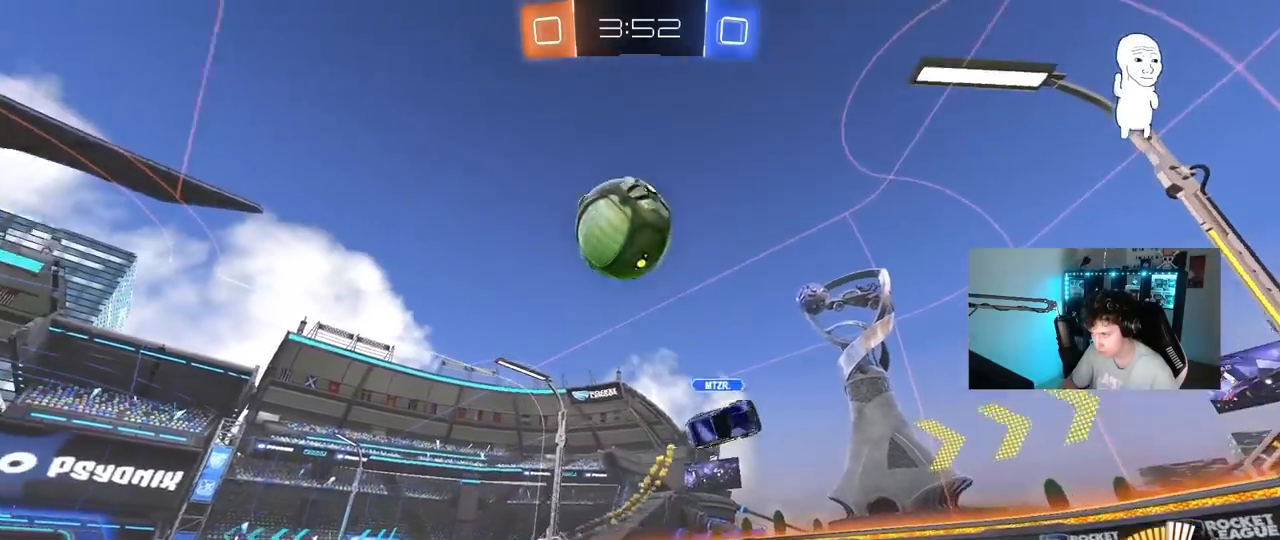
{"keys": ["w"], "mouse": [], "events": [[183, "a", "up"]]}
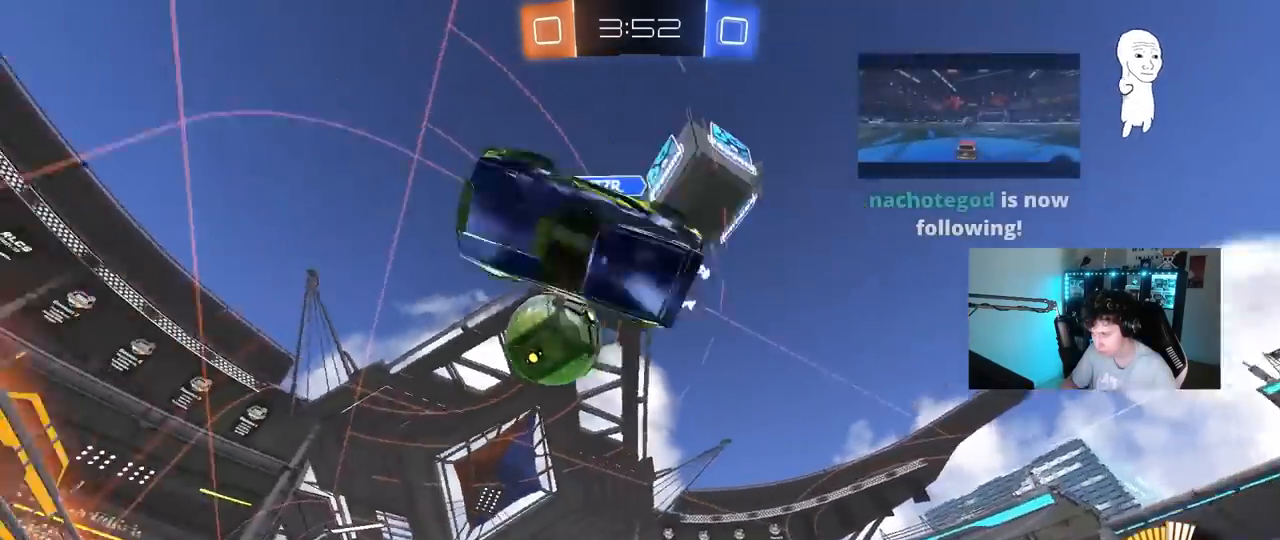
{"keys": ["a", "w"], "mouse": [], "events": [[483, "a", "down"]]}
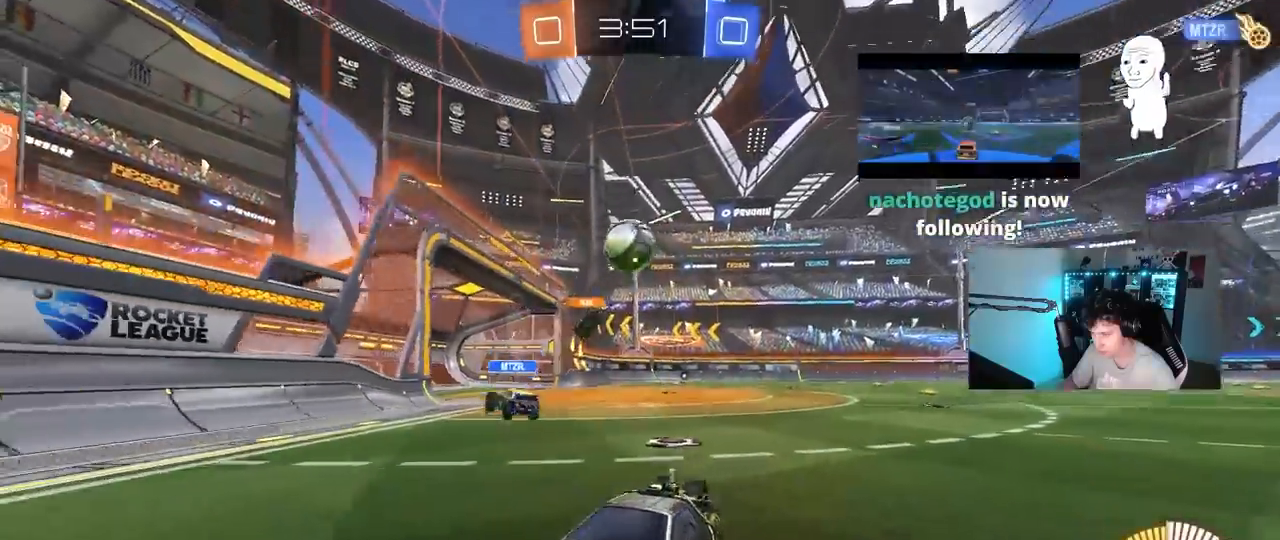
{"keys": ["s"], "mouse": [], "events": [[33, "shift", "down"], [83, "shift", "up"], [167, "shift", "down"], [317, "shift", "up"], [367, "a", "up"], [400, "d", "down"], [400, "w", "up"], [450, "d", "up"], [500, "s", "down"]]}
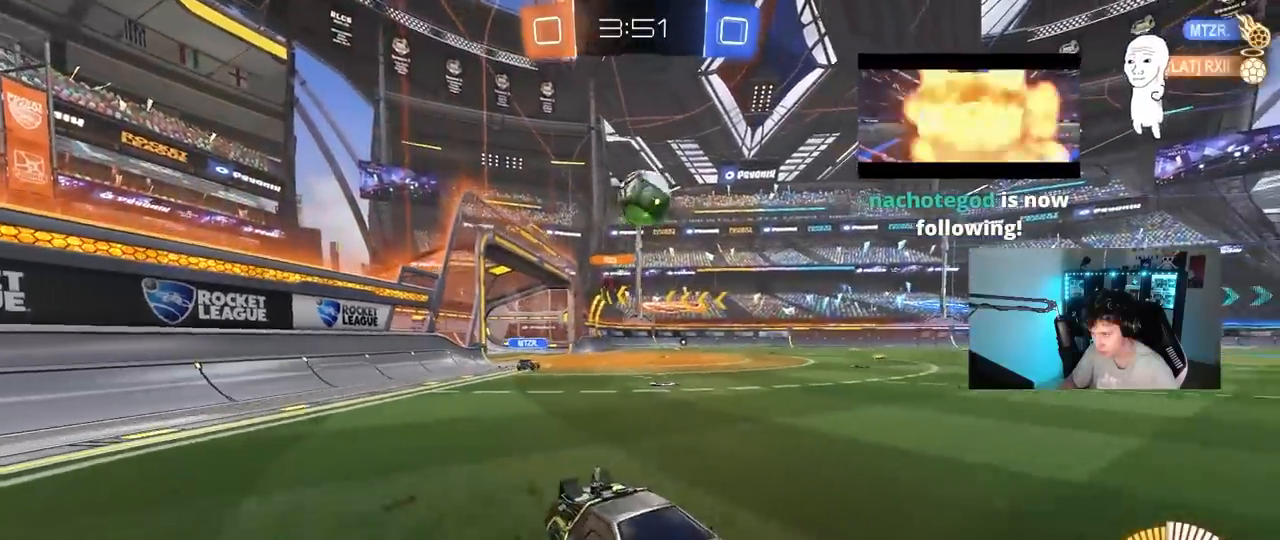
{"keys": ["d", "s"], "mouse": ["right"], "events": [[50, "a", "down"], [100, "mouse_right", "down"], [333, "a", "up"], [333, "mouse_right", "up"], [333, "s", "up"], [383, "mouse_right", "down"], [417, "s", "down"], [467, "d", "down"]]}
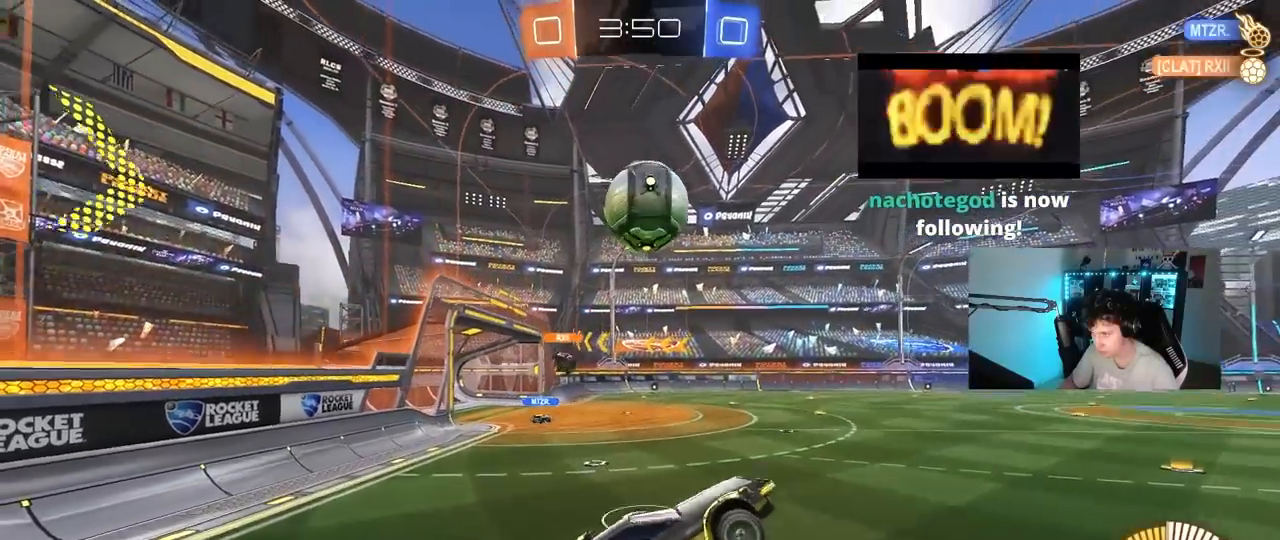
{"keys": ["d", "shift"], "mouse": ["left"], "events": [[17, "shift", "down"], [67, "mouse_right", "up"], [67, "s", "up"], [117, "mouse_left", "down"], [133, "w", "down"], [250, "mouse_left", "up"], [350, "w", "up"], [483, "mouse_left", "down"]]}
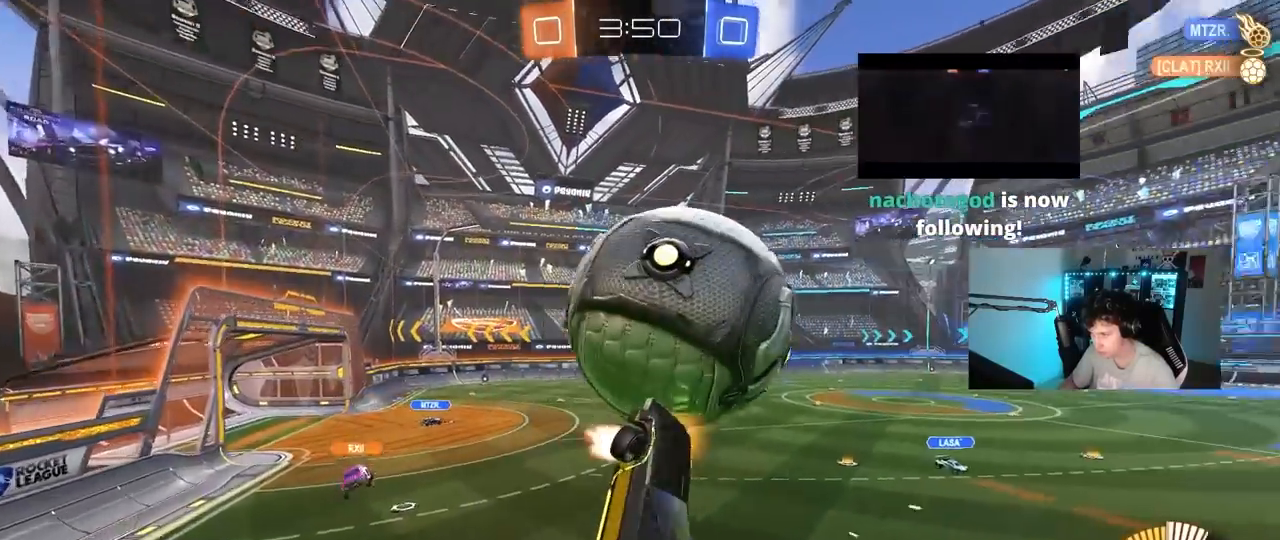
{"keys": ["d"], "mouse": ["left"], "events": [[33, "s", "down"], [167, "s", "up"], [167, "shift", "up"], [317, "w", "down"], [400, "shift", "down"], [450, "shift", "up"], [500, "w", "up"]]}
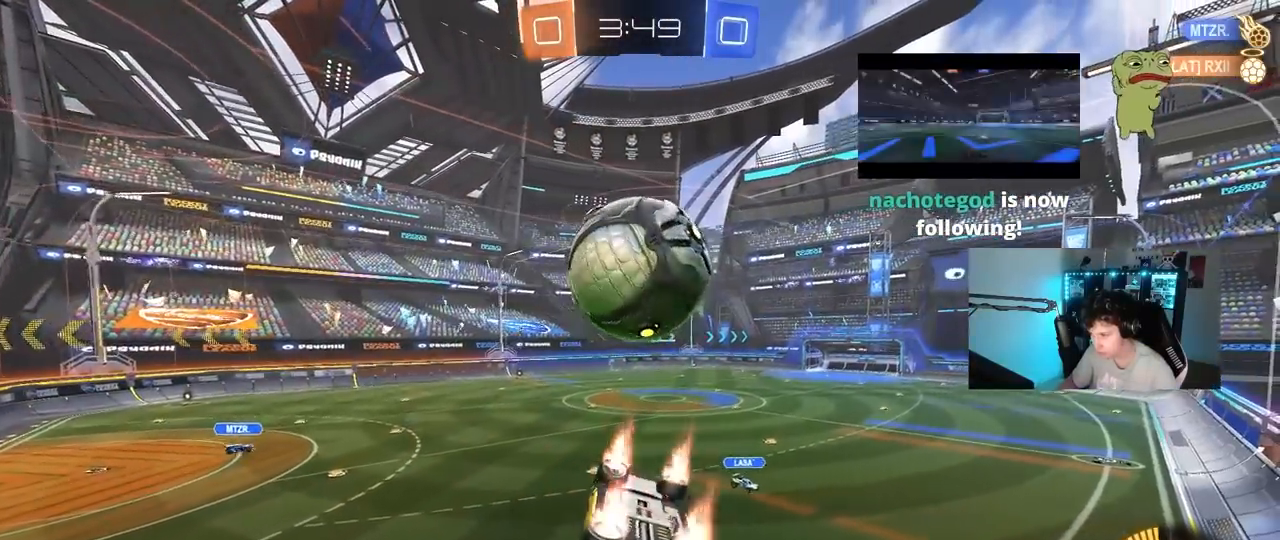
{"keys": [], "mouse": ["left"], "events": [[100, "shift", "down"], [183, "w", "down"], [283, "mouse_left", "up"], [333, "mouse_left", "down"], [383, "shift", "up"], [383, "w", "up"], [417, "d", "up"]]}
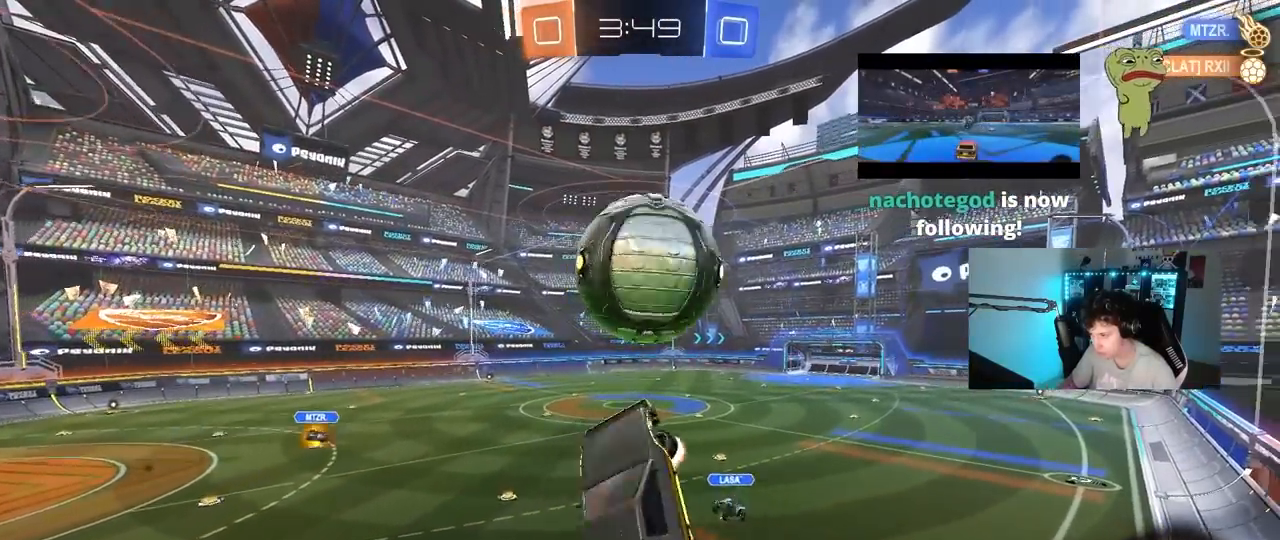
{"keys": ["d", "w"], "mouse": ["left"], "events": [[17, "a", "down"], [67, "s", "down"], [200, "s", "up"], [250, "shift", "down"], [300, "a", "up"], [300, "d", "down"], [300, "shift", "up"], [350, "w", "down"], [400, "shift", "down"], [433, "shift", "up"]]}
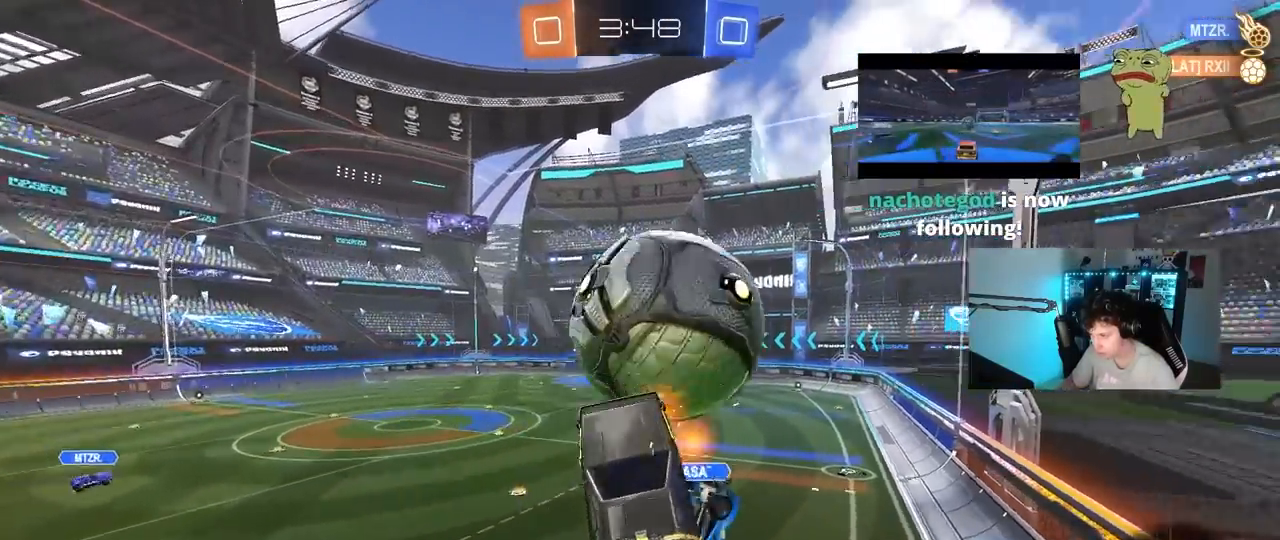
{"keys": ["d", "s"], "mouse": [], "events": [[83, "shift", "down"], [267, "w", "up"], [450, "s", "down"], [500, "mouse_left", "up"], [500, "shift", "up"]]}
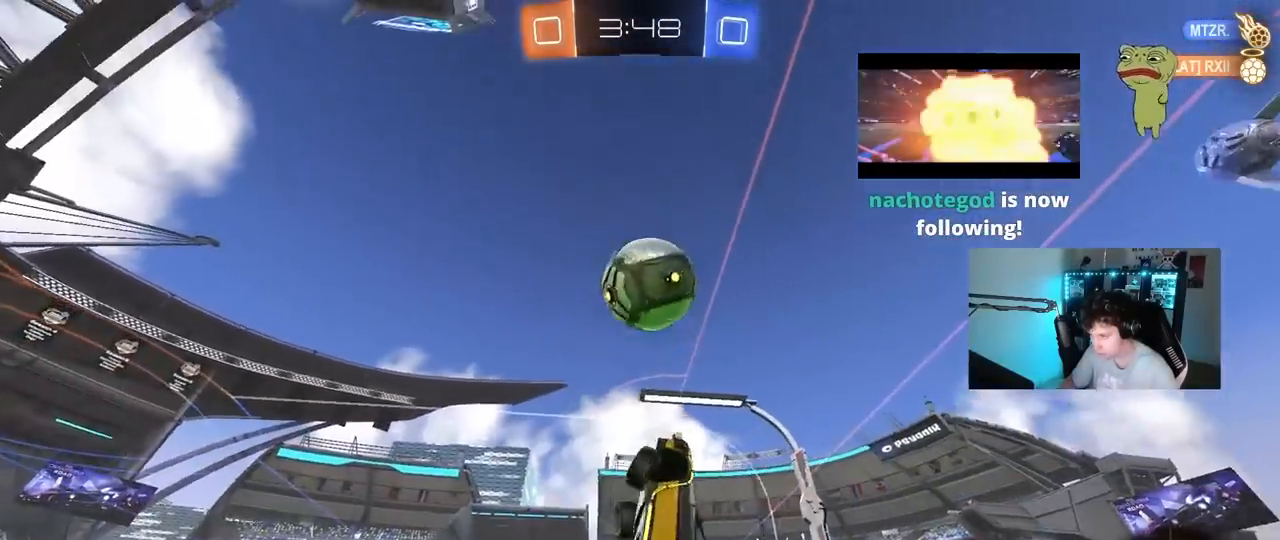
{"keys": ["d", "shift", "w"], "mouse": [], "events": [[100, "mouse_left", "down"], [100, "shift", "down"], [150, "mouse_left", "up"], [233, "s", "up"], [383, "w", "down"]]}
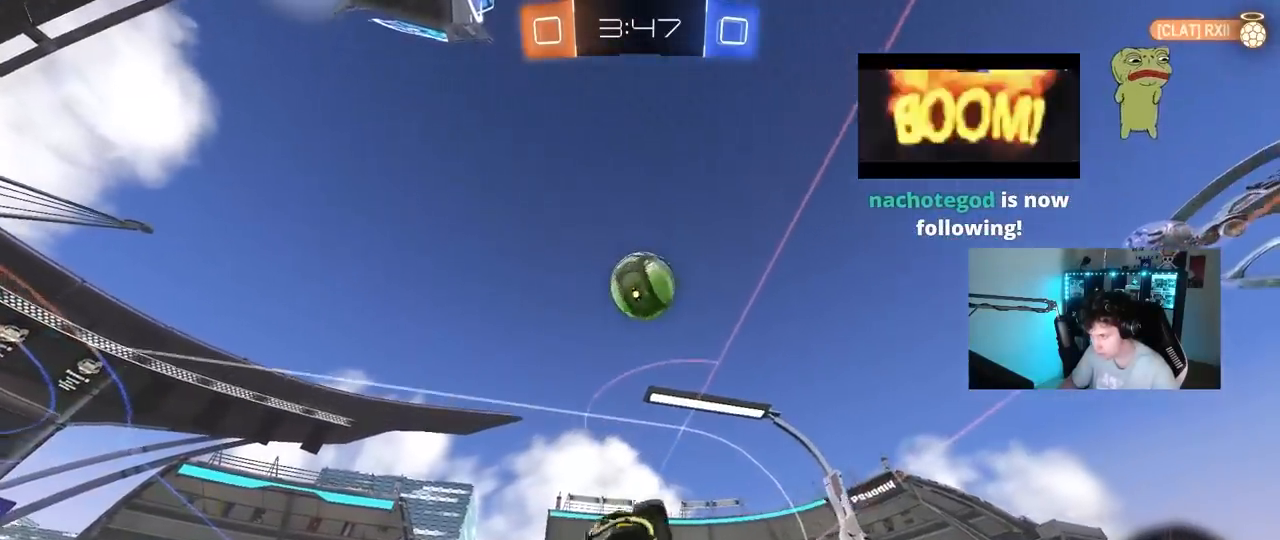
{"keys": [], "mouse": ["left"], "events": [[17, "shift", "up"], [150, "d", "up"], [150, "w", "up"], [200, "mouse_left", "down"], [250, "a", "down"], [250, "s", "down"], [433, "a", "up"], [483, "s", "up"]]}